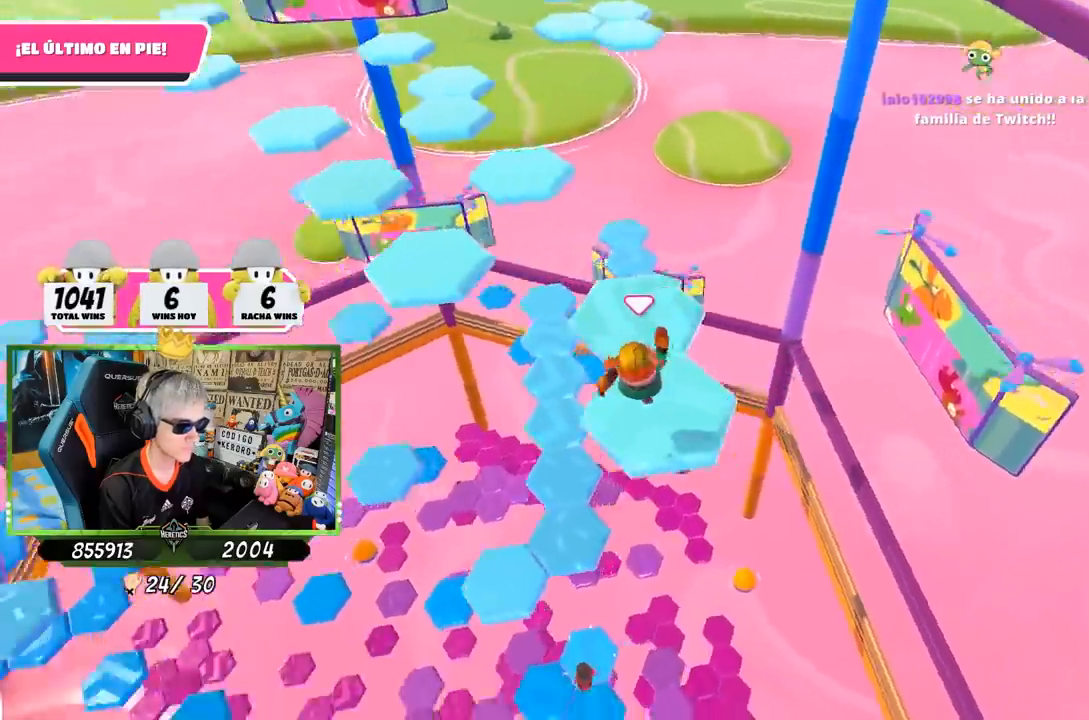
Gameplay with a controller (PlayStation layout); each line is a JSON object with the inputs held at the frame after it. "events" lists button and stick changes between this image and that frame as [ms after this image, input, new state], when the widget could be followed in between.
{"buttons": [], "left_stick": "up-right", "right_stick": "center", "events": [[150, "left_stick", "center"], [217, "right_stick", "center"], [467, "left_stick", "up-right"]]}
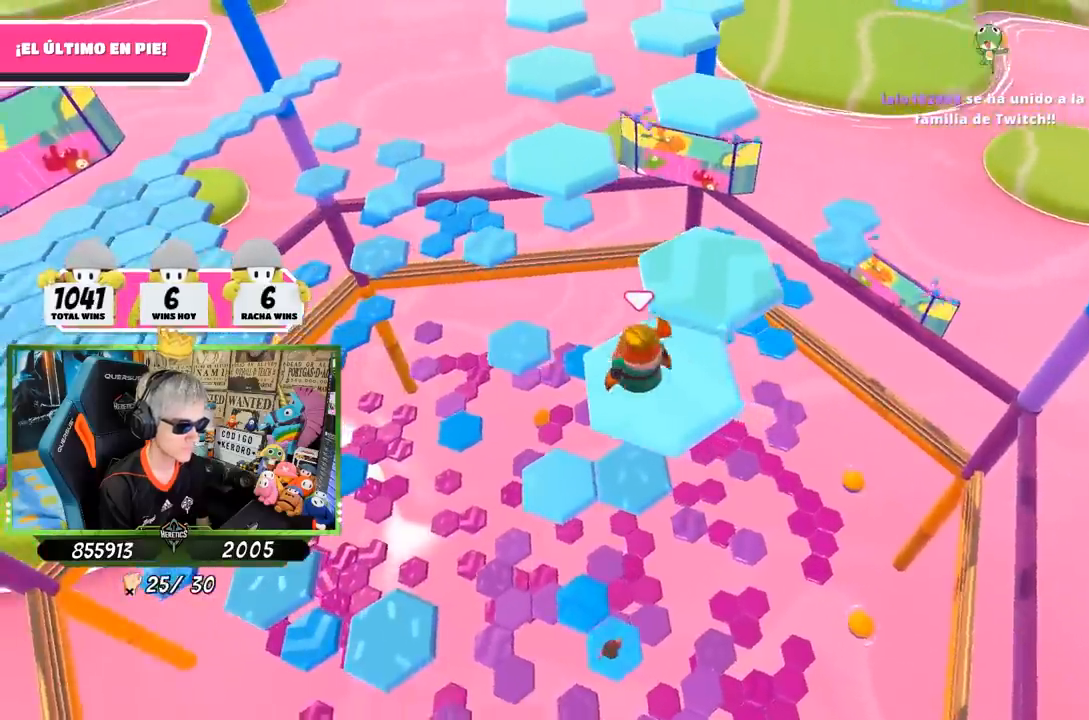
{"buttons": [], "left_stick": "up", "right_stick": "center", "events": [[217, "CROSS", "down"], [317, "CROSS", "up"], [350, "left_stick", "up"]]}
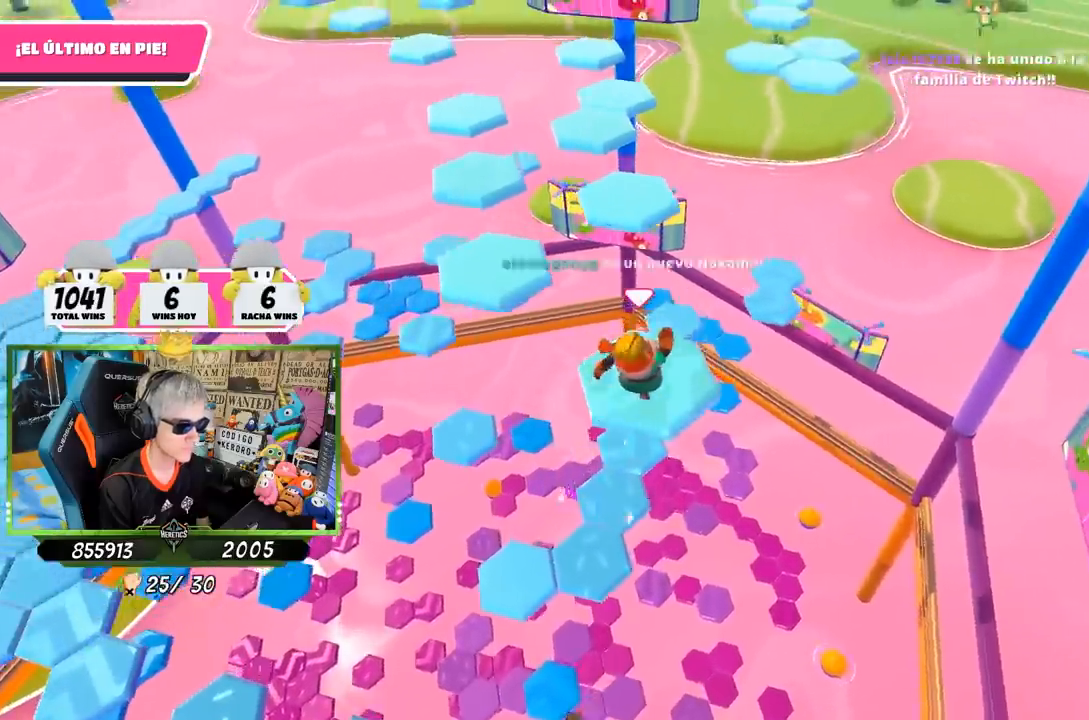
{"buttons": [], "left_stick": "up", "right_stick": "center", "events": [[17, "right_stick", "left"], [83, "left_stick", "down-left"], [183, "left_stick", "center"], [267, "left_stick", "up-left"], [483, "right_stick", "center"], [500, "left_stick", "up"]]}
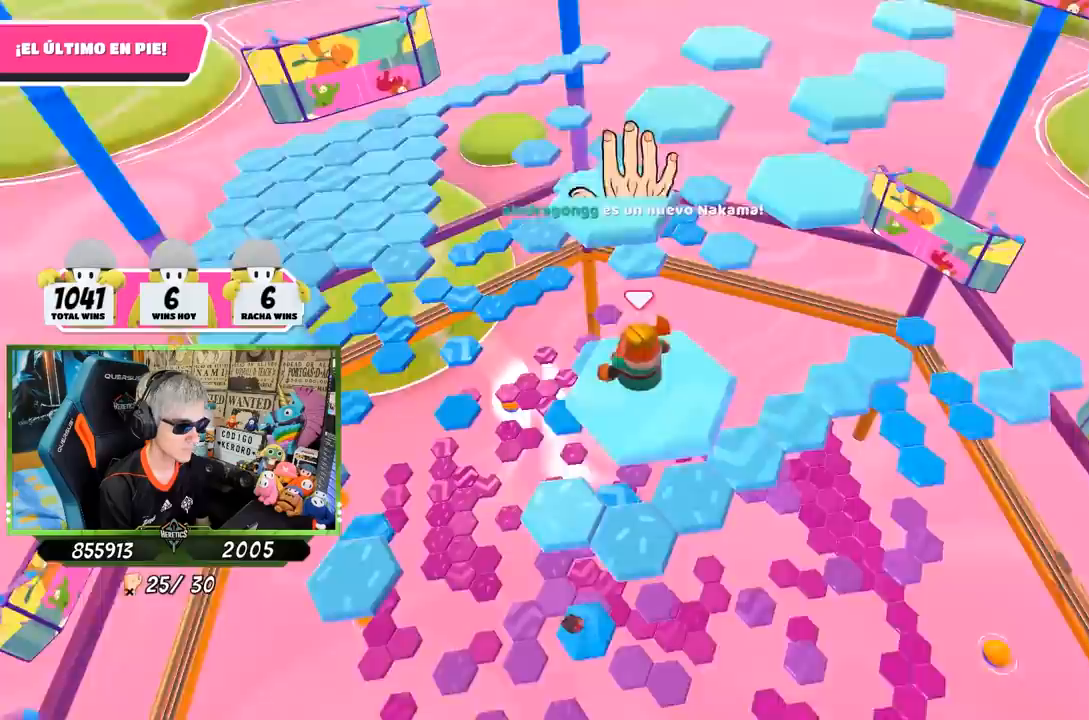
{"buttons": ["CROSS"], "left_stick": "up", "right_stick": "center", "events": [[283, "CROSS", "down"]]}
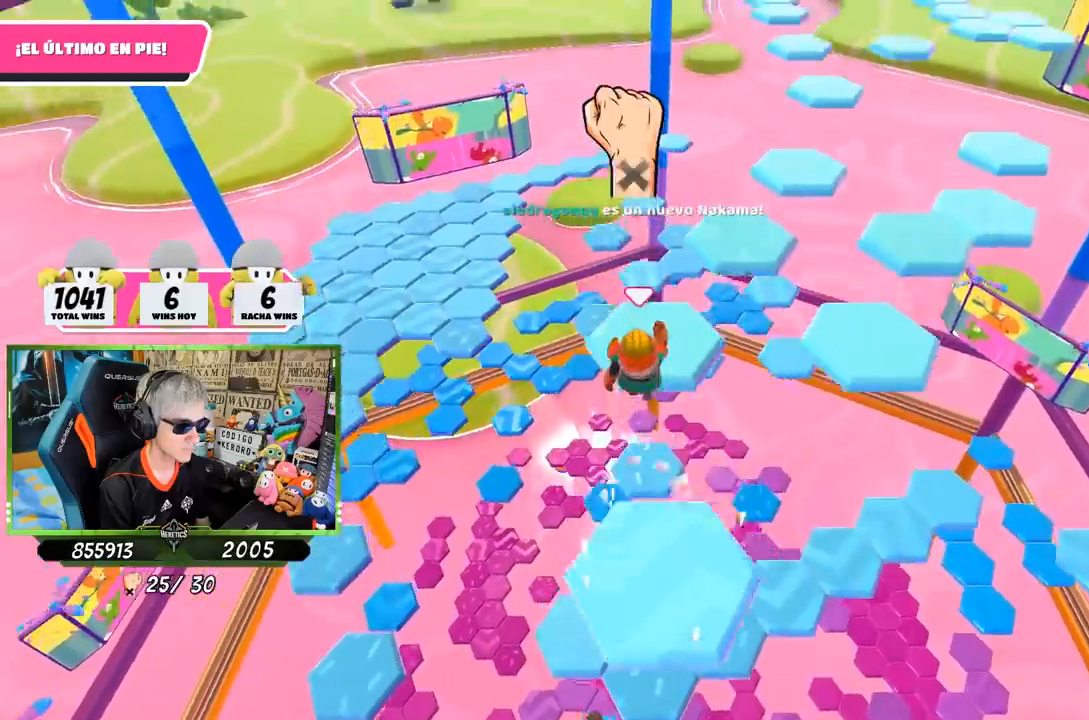
{"buttons": [], "left_stick": "center", "right_stick": "down-right", "events": [[83, "CROSS", "up"], [83, "left_stick", "center"], [150, "left_stick", "down-right"], [317, "left_stick", "center"], [317, "right_stick", "down-right"]]}
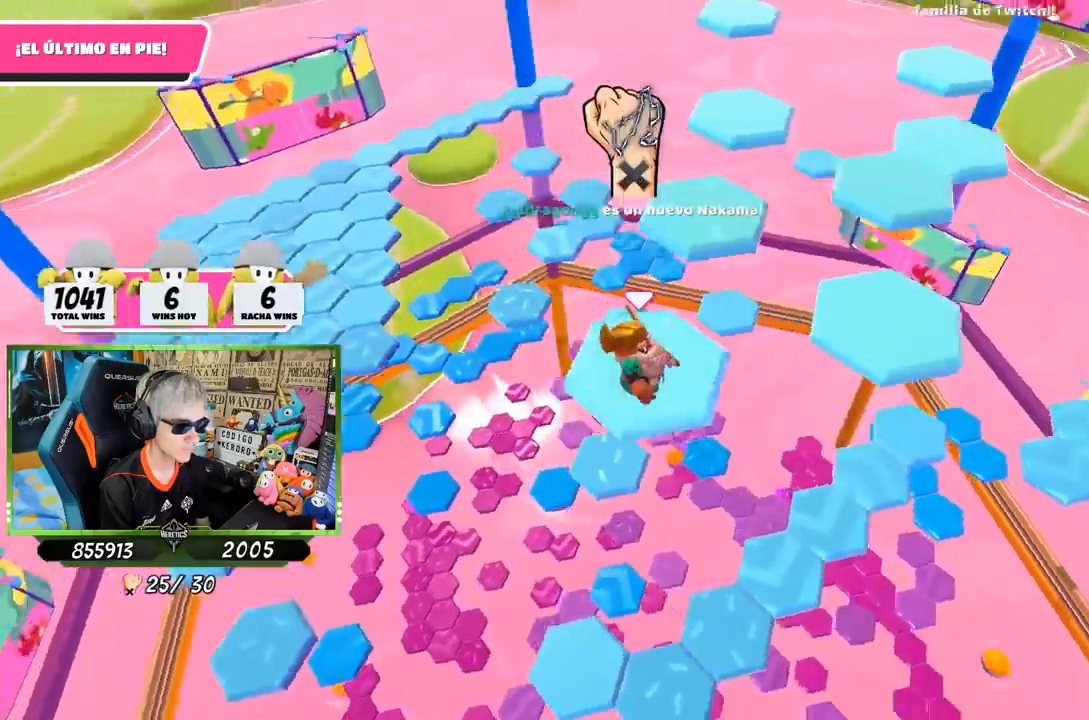
{"buttons": ["CROSS"], "left_stick": "up", "right_stick": "center", "events": [[50, "right_stick", "center"], [83, "left_stick", "up"], [450, "CROSS", "down"]]}
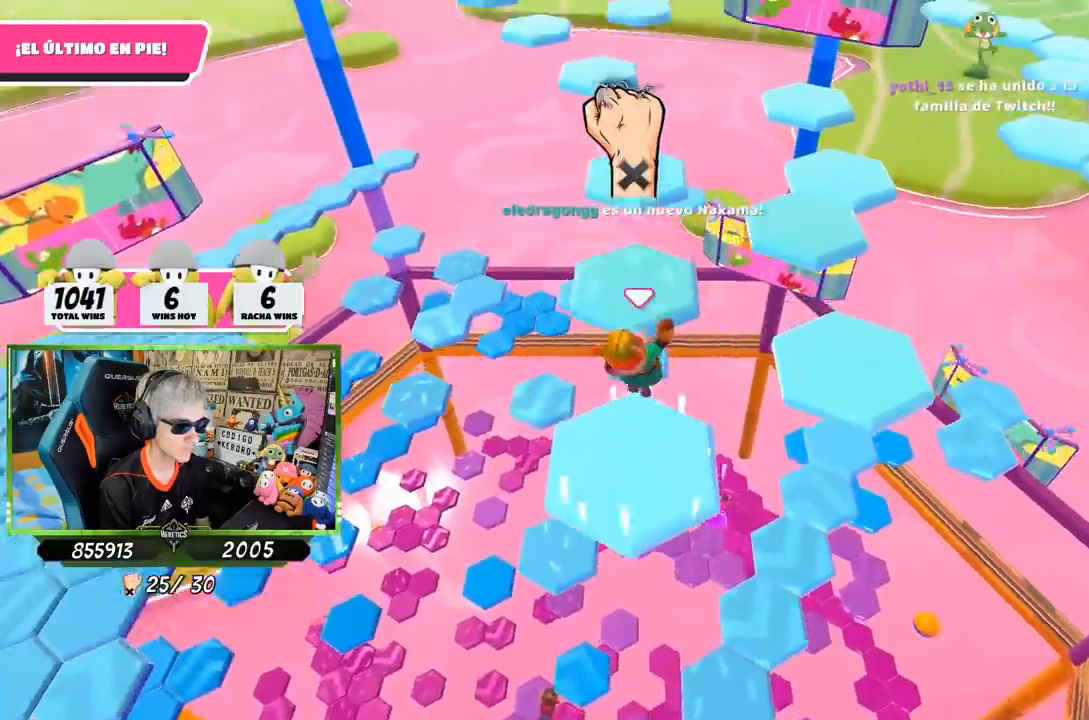
{"buttons": [], "left_stick": "center", "right_stick": "down-right", "events": [[67, "left_stick", "up-left"], [150, "CROSS", "up"], [317, "left_stick", "center"], [383, "right_stick", "down-right"]]}
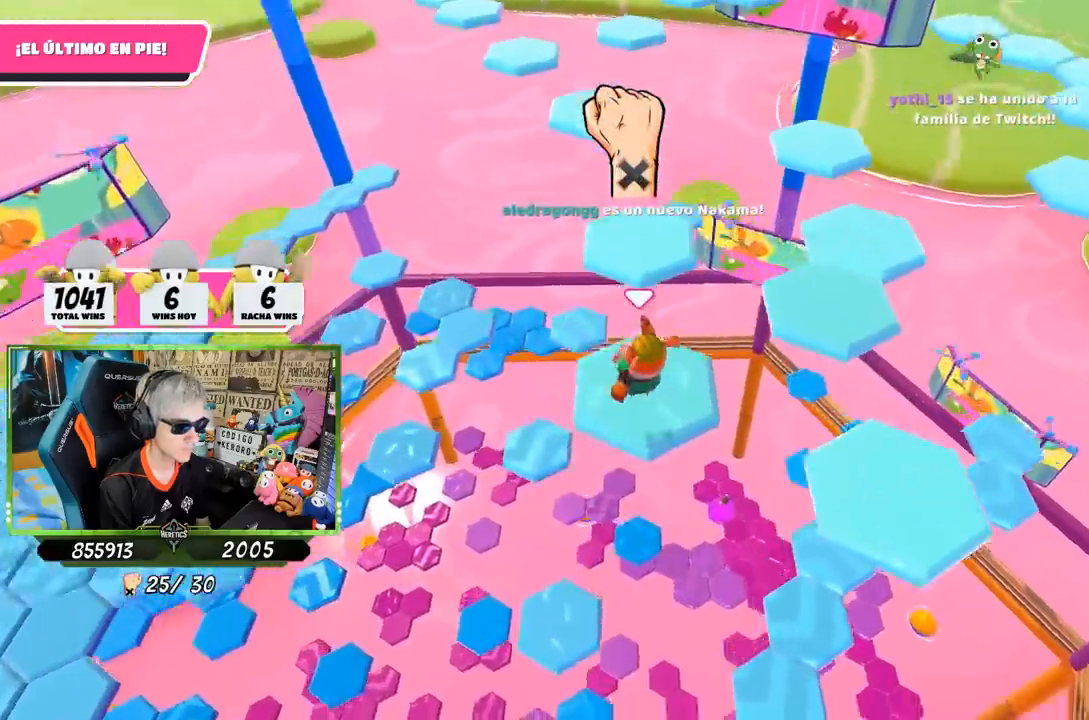
{"buttons": [], "left_stick": "right", "right_stick": "center", "events": [[50, "left_stick", "right"], [183, "right_stick", "center"]]}
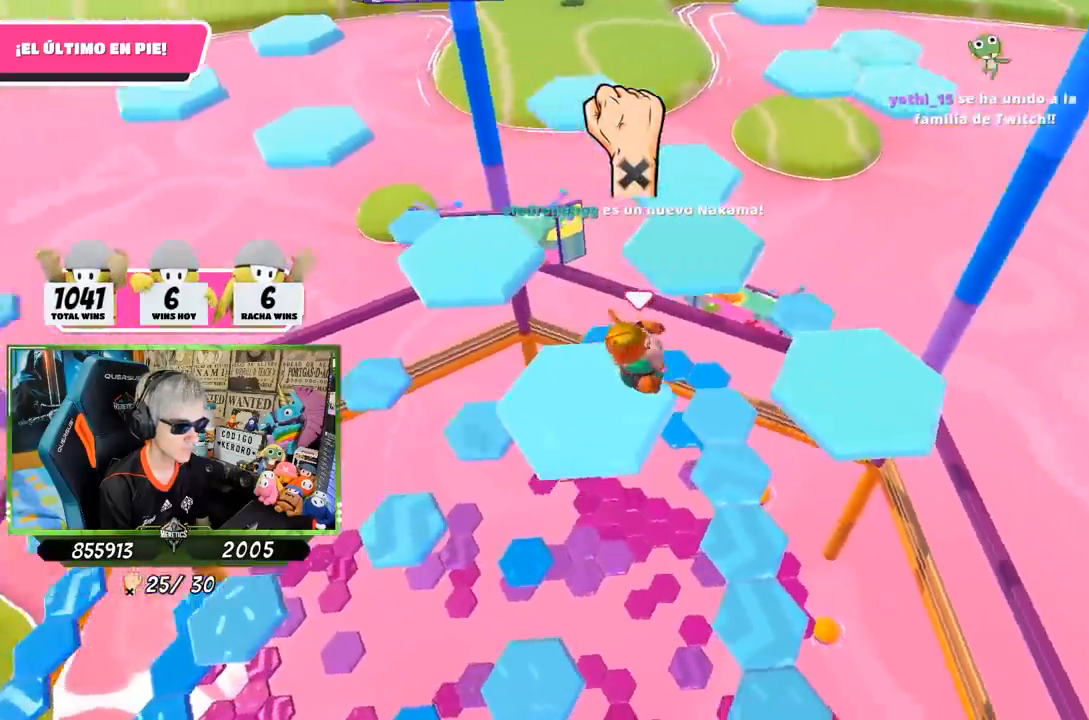
{"buttons": [], "left_stick": "center", "right_stick": "left", "events": [[50, "CROSS", "down"], [250, "CROSS", "up"], [383, "left_stick", "center"], [417, "right_stick", "left"]]}
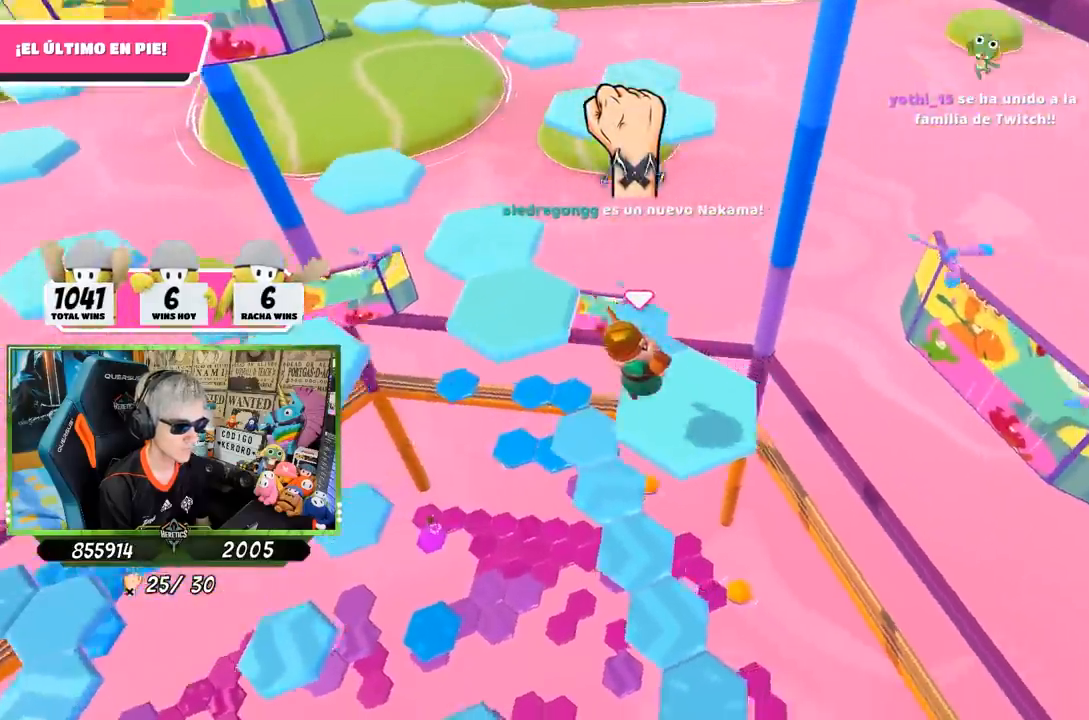
{"buttons": [], "left_stick": "up", "right_stick": "center", "events": [[17, "left_stick", "up-left"], [317, "left_stick", "up"], [350, "right_stick", "center"]]}
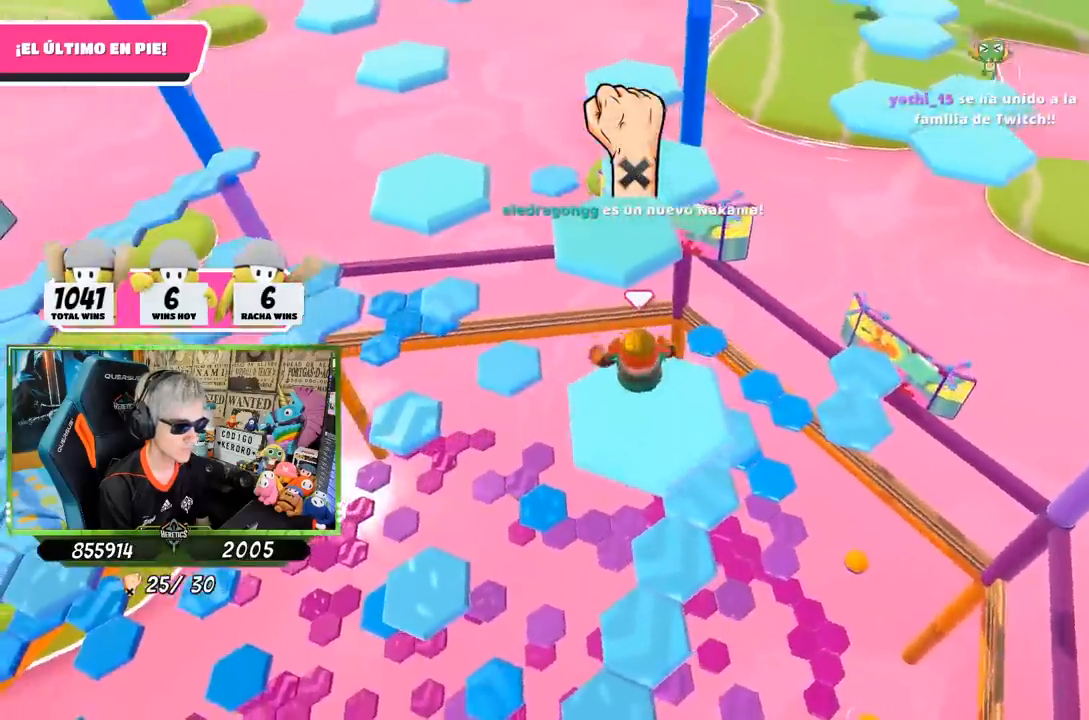
{"buttons": [], "left_stick": "down-left", "right_stick": "center", "events": [[183, "CROSS", "down"], [417, "CROSS", "up"], [433, "left_stick", "left"], [483, "left_stick", "down-left"]]}
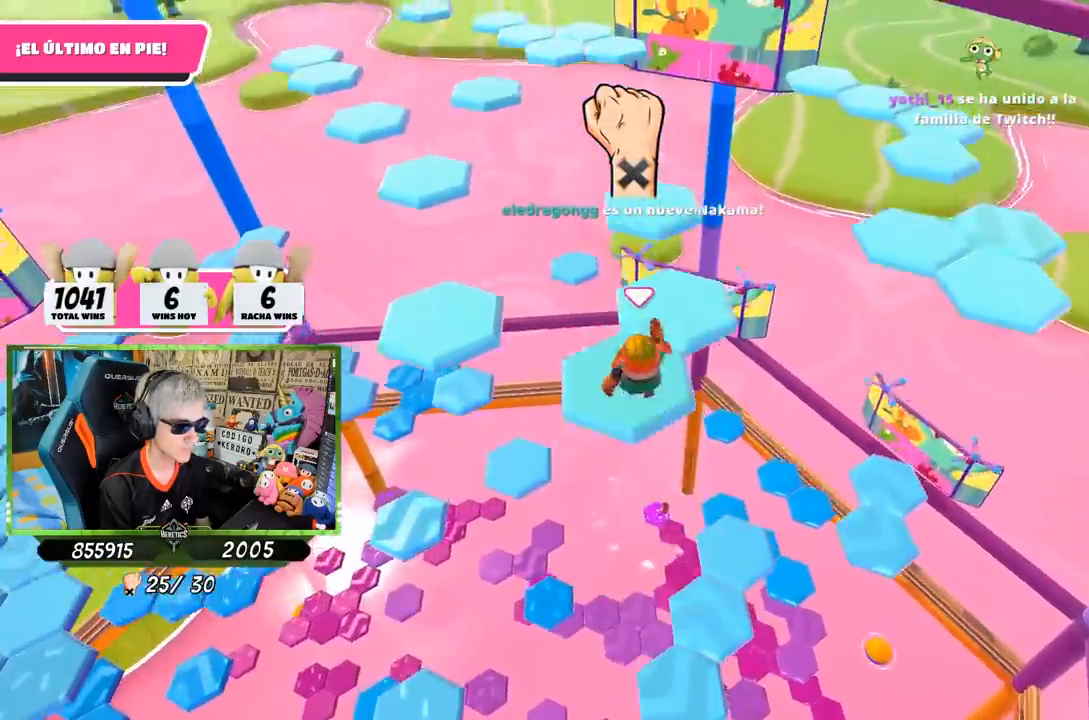
{"buttons": [], "left_stick": "up-left", "right_stick": "center", "events": [[117, "left_stick", "center"], [183, "right_stick", "left"], [317, "left_stick", "up-left"], [317, "right_stick", "center"]]}
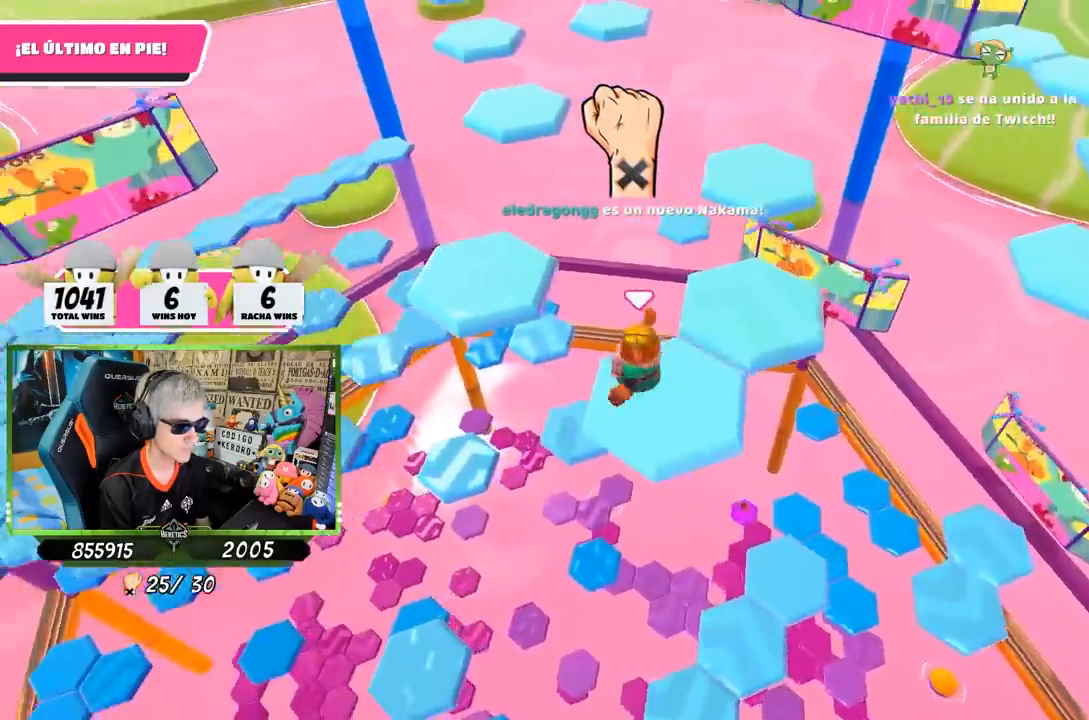
{"buttons": [], "left_stick": "up-right", "right_stick": "center", "events": [[183, "CROSS", "down"], [417, "CROSS", "up"], [483, "left_stick", "up-right"]]}
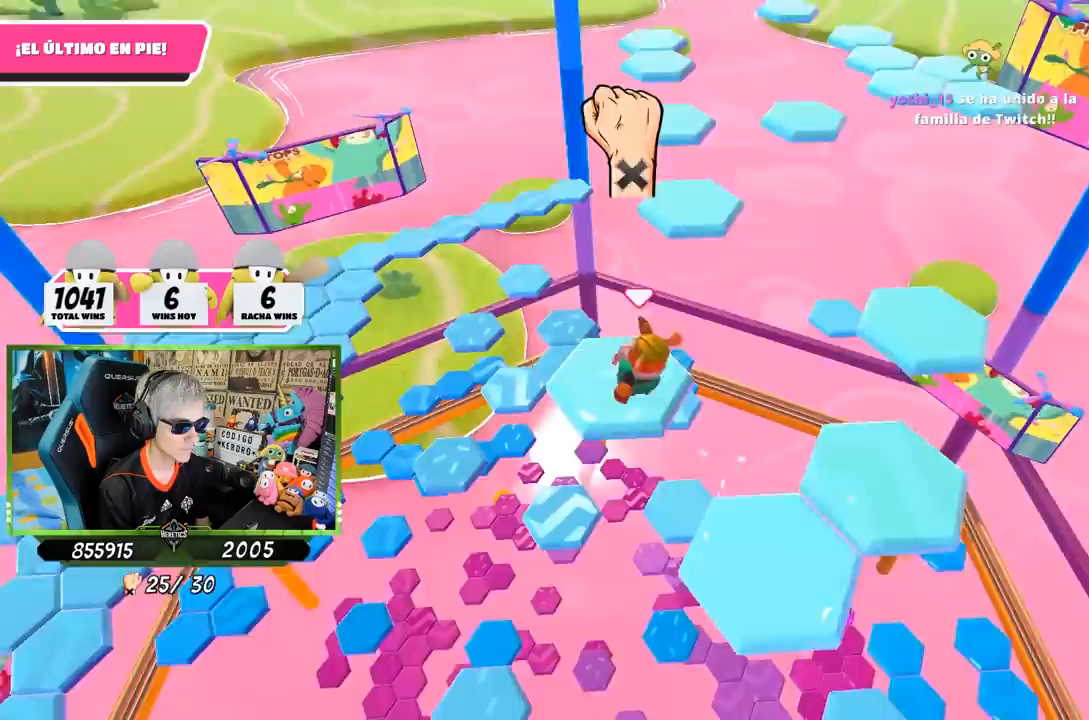
{"buttons": [], "left_stick": "right", "right_stick": "right", "events": [[17, "left_stick", "right"], [100, "right_stick", "right"], [183, "left_stick", "center"], [317, "left_stick", "up-right"], [483, "left_stick", "right"]]}
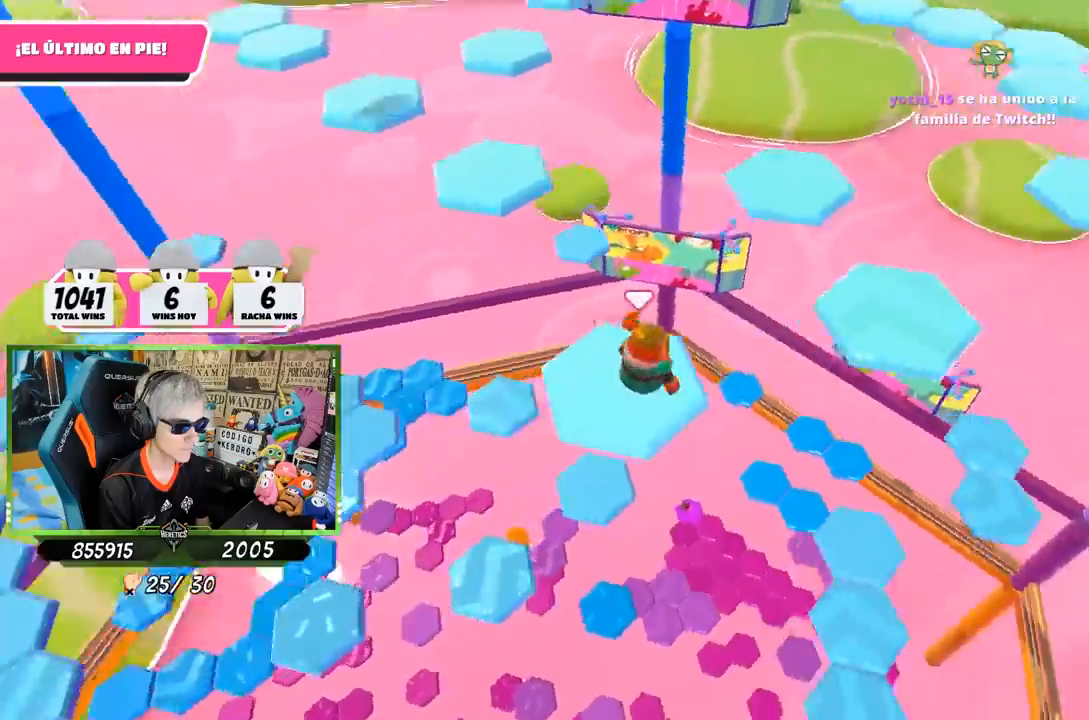
{"buttons": [], "left_stick": "up-right", "right_stick": "center", "events": [[17, "right_stick", "center"], [250, "CROSS", "down"], [267, "left_stick", "up-right"], [483, "CROSS", "up"]]}
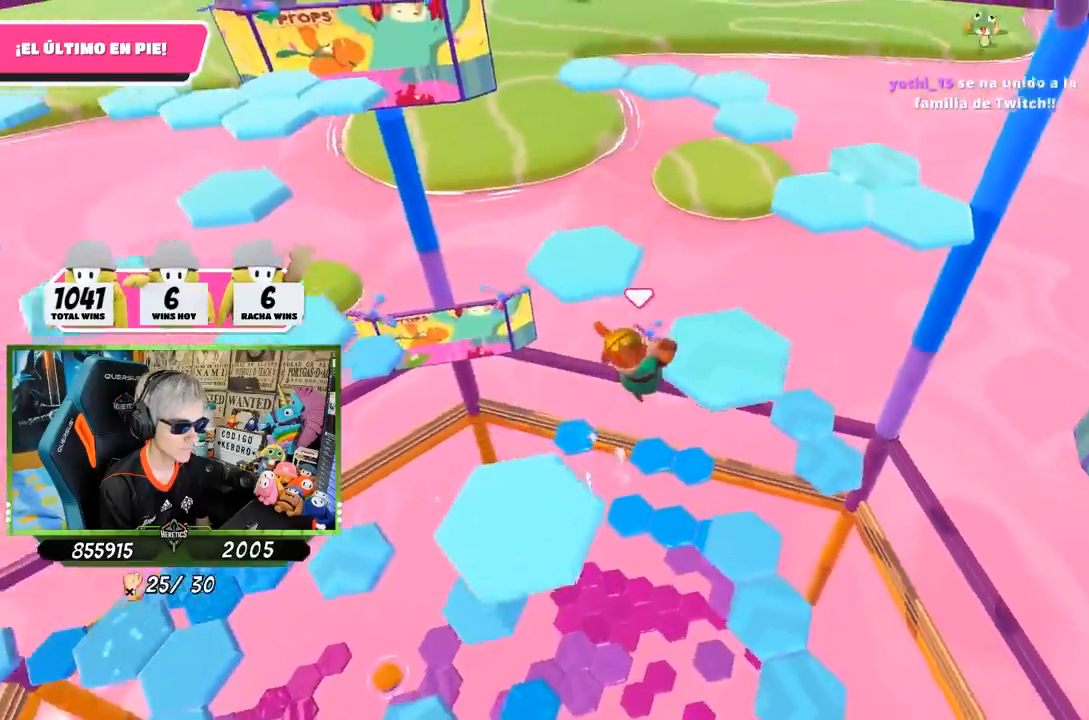
{"buttons": [], "left_stick": "center", "right_stick": "left", "events": [[183, "right_stick", "left"], [217, "left_stick", "center"], [283, "left_stick", "left"], [450, "left_stick", "center"]]}
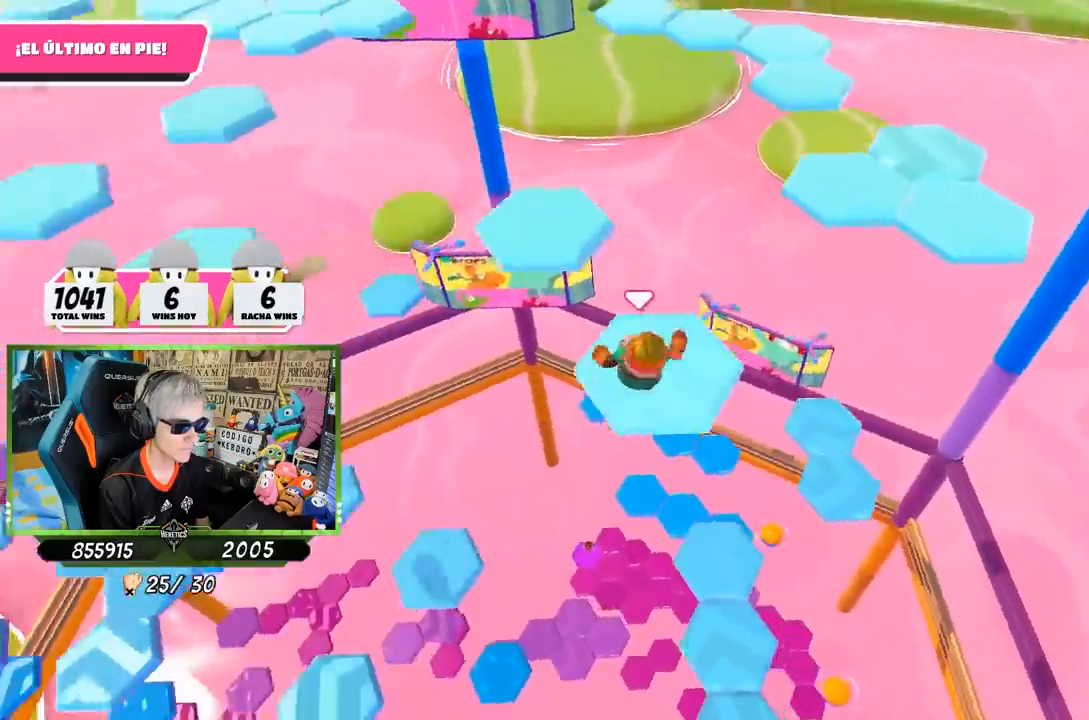
{"buttons": ["CROSS"], "left_stick": "up-left", "right_stick": "center", "events": [[17, "right_stick", "center"], [50, "left_stick", "up-left"], [417, "CROSS", "down"]]}
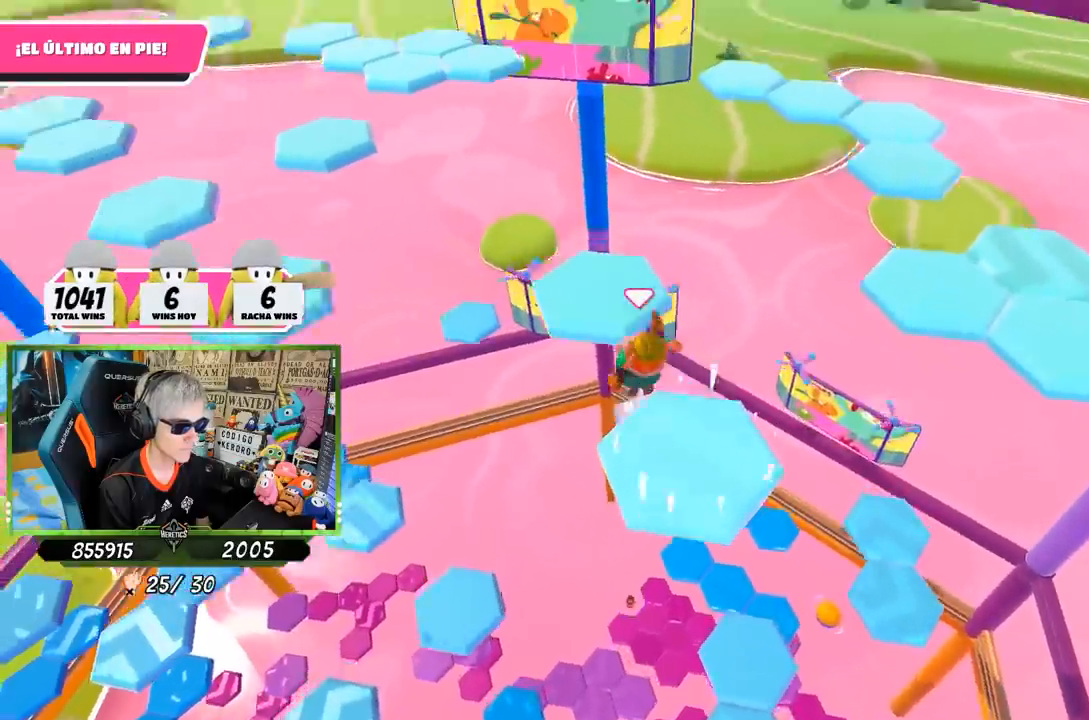
{"buttons": [], "left_stick": "right", "right_stick": "right", "events": [[83, "CROSS", "up"], [150, "left_stick", "center"], [283, "right_stick", "right"], [317, "left_stick", "down-right"], [483, "left_stick", "right"]]}
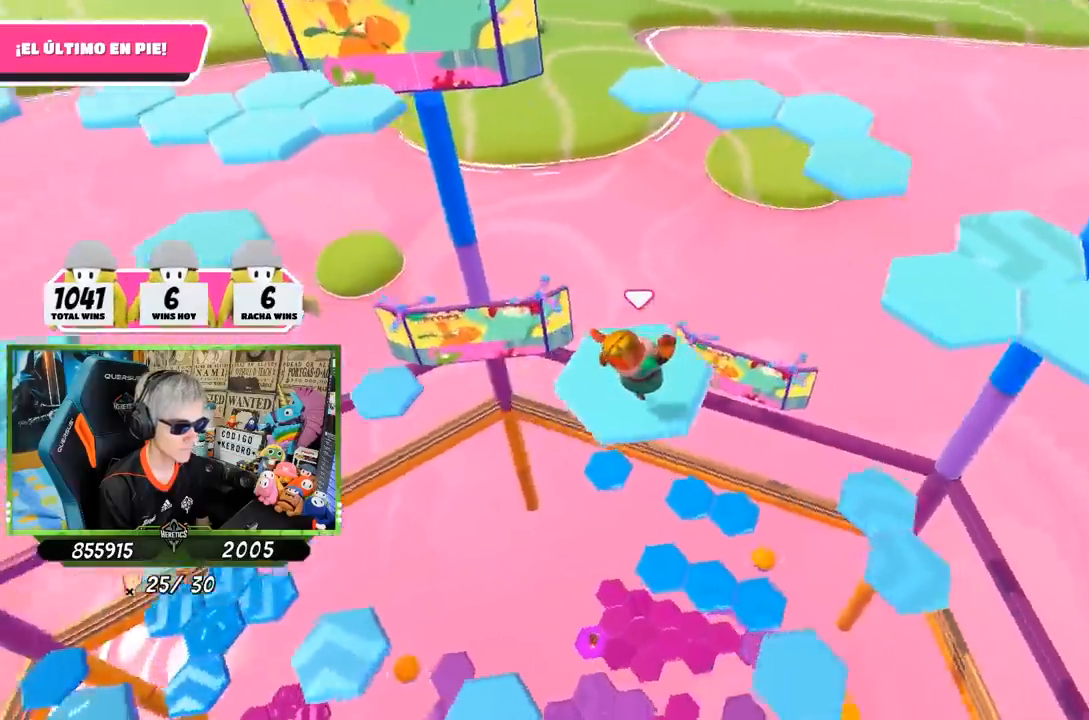
{"buttons": ["CROSS"], "left_stick": "up", "right_stick": "center", "events": [[283, "right_stick", "center"], [350, "left_stick", "up"], [450, "CROSS", "down"]]}
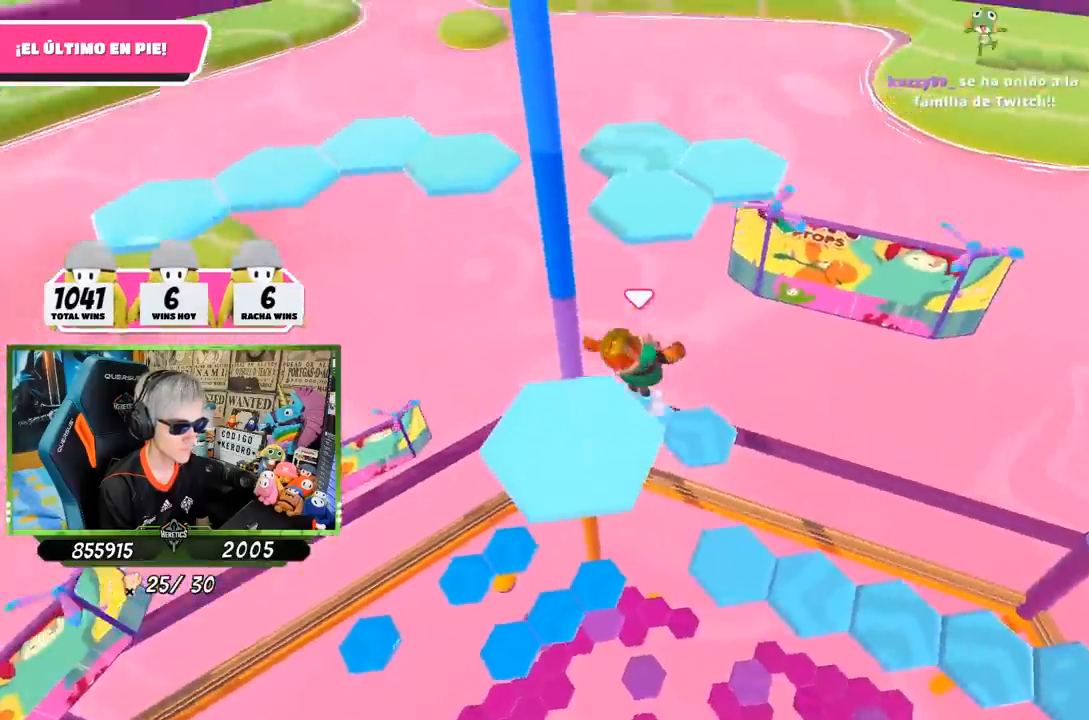
{"buttons": [], "left_stick": "left", "right_stick": "center", "events": [[150, "CROSS", "up"], [283, "SQUARE", "down"], [333, "left_stick", "up-left"], [350, "SQUARE", "up"], [417, "SQUARE", "down"], [467, "left_stick", "left"], [483, "SQUARE", "up"]]}
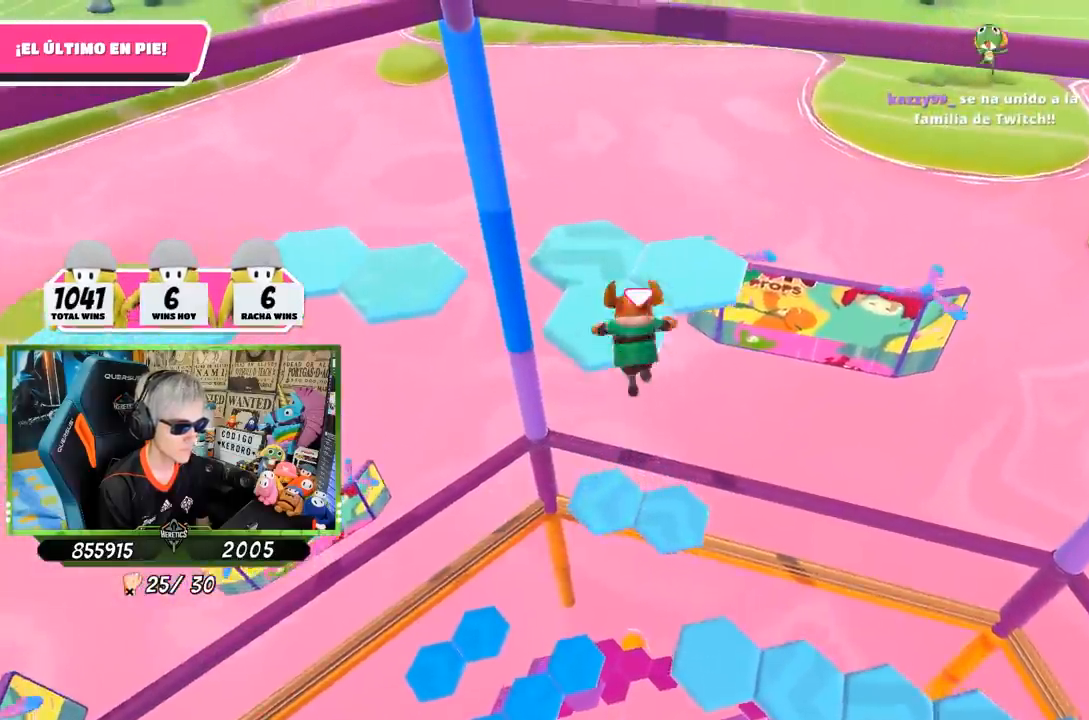
{"buttons": [], "left_stick": "up", "right_stick": "center", "events": [[183, "right_stick", "down-right"], [283, "right_stick", "center"], [350, "CROSS", "down"], [450, "CROSS", "up"], [483, "left_stick", "up"]]}
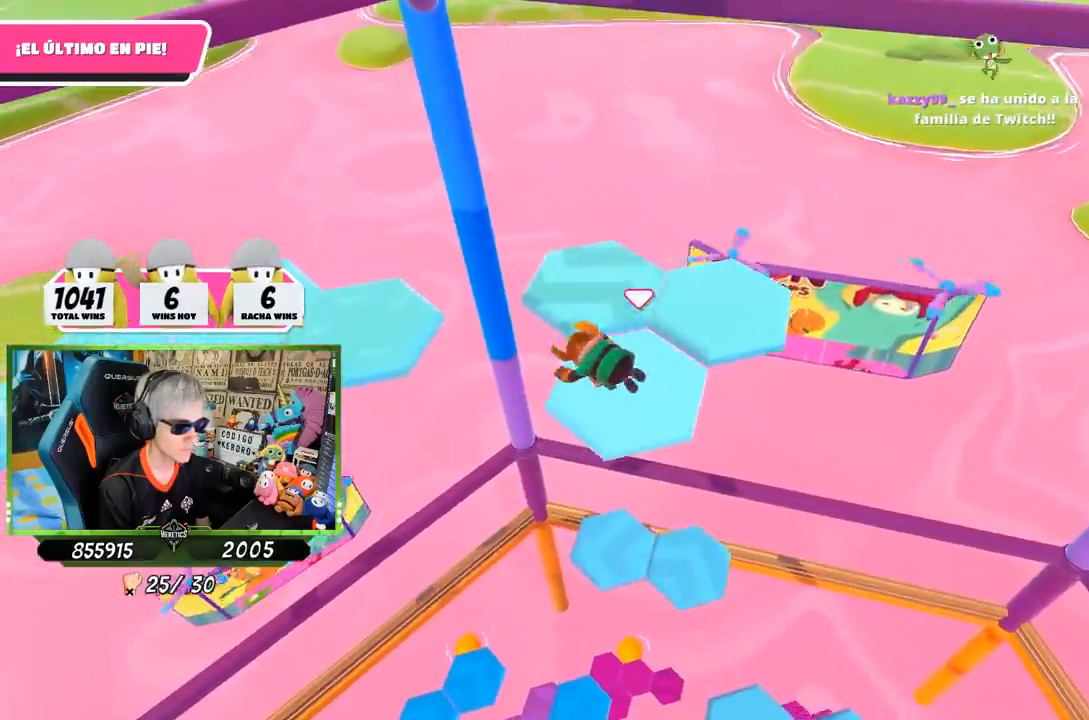
{"buttons": ["CROSS"], "left_stick": "up-right", "right_stick": "center", "events": [[17, "CROSS", "down"], [83, "CROSS", "up"], [150, "CROSS", "down"], [217, "CROSS", "up"], [267, "left_stick", "up-right"], [283, "CROSS", "down"], [383, "CROSS", "up"], [450, "CROSS", "down"]]}
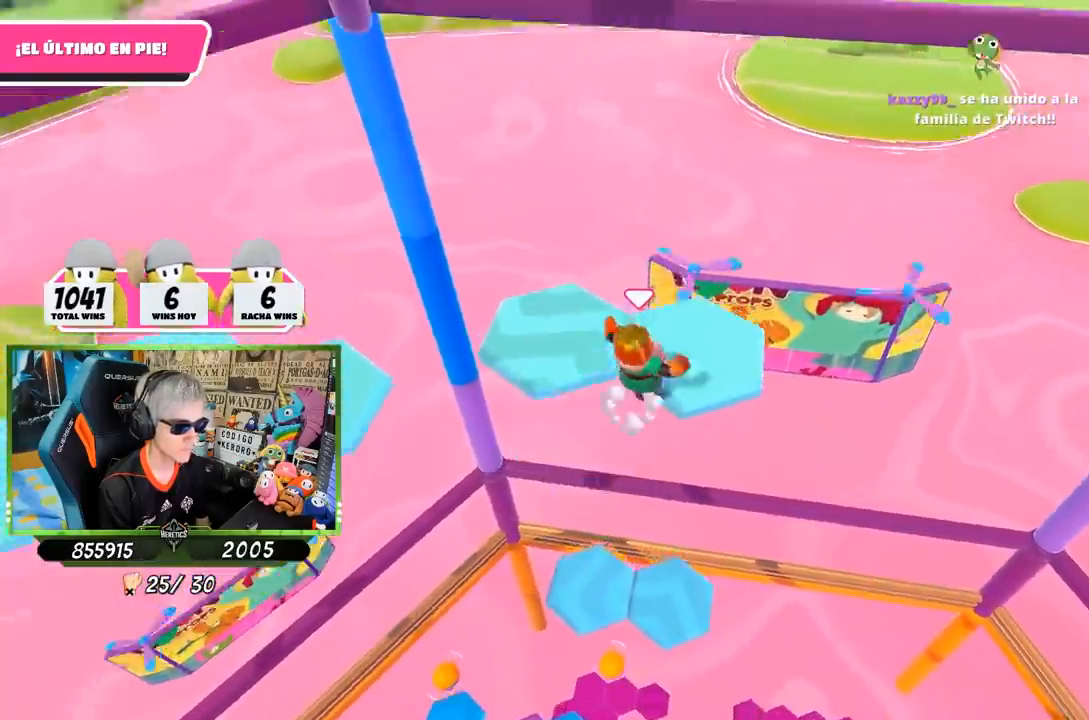
{"buttons": [], "left_stick": "up", "right_stick": "down-left", "events": [[17, "CROSS", "up"], [17, "left_stick", "right"], [83, "CROSS", "down"], [117, "CROSS", "up"], [150, "left_stick", "down"], [183, "right_stick", "down-left"], [217, "left_stick", "left"], [500, "left_stick", "up"]]}
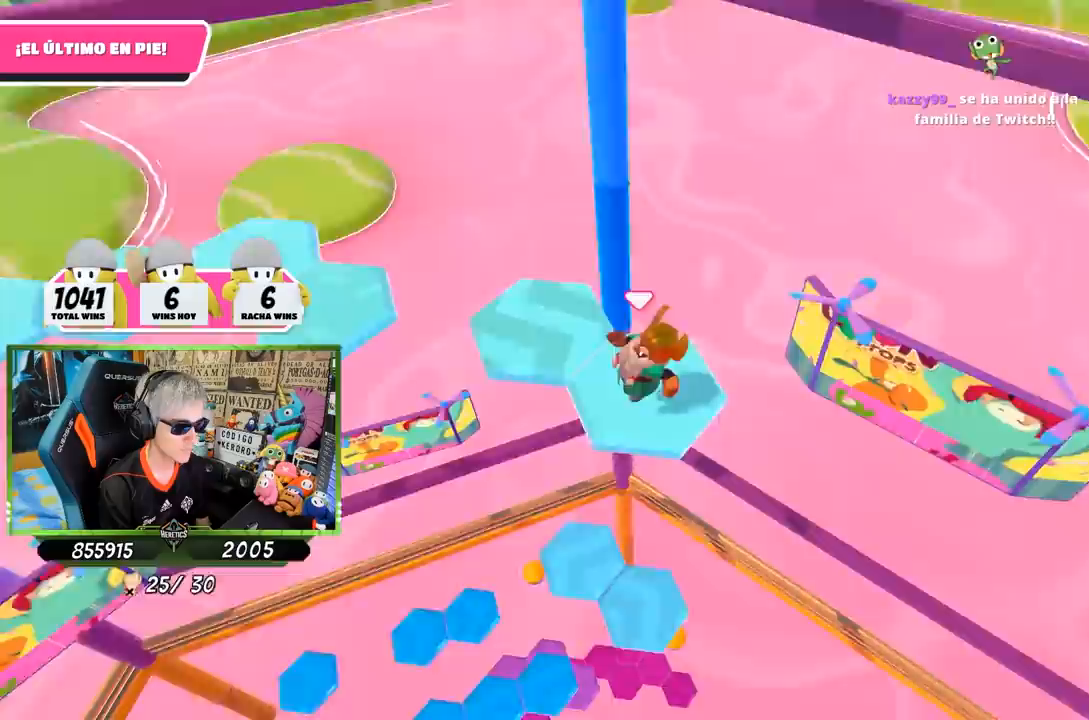
{"buttons": [], "left_stick": "up", "right_stick": "center", "events": [[83, "left_stick", "center"], [350, "right_stick", "center"], [450, "left_stick", "up"]]}
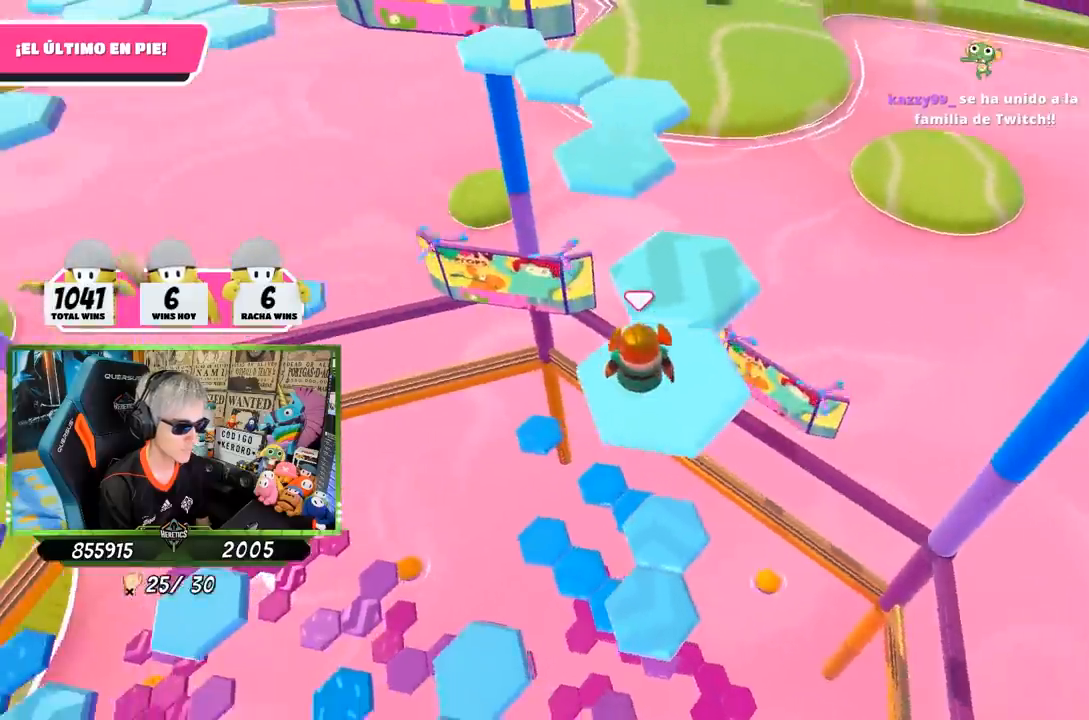
{"buttons": [], "left_stick": "up-right", "right_stick": "down-left", "events": [[117, "CROSS", "down"], [217, "CROSS", "up"], [383, "right_stick", "down-left"], [433, "left_stick", "up-right"]]}
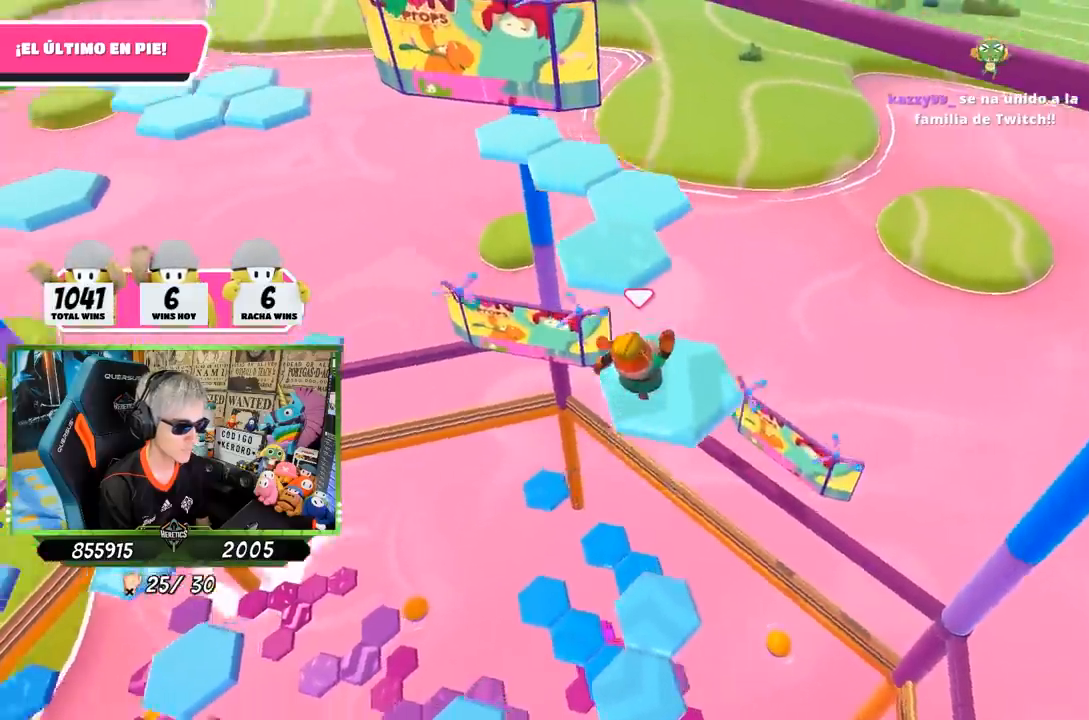
{"buttons": [], "left_stick": "up", "right_stick": "center", "events": [[83, "left_stick", "down-left"], [217, "left_stick", "center"], [350, "left_stick", "up-right"], [450, "left_stick", "up"], [483, "right_stick", "center"]]}
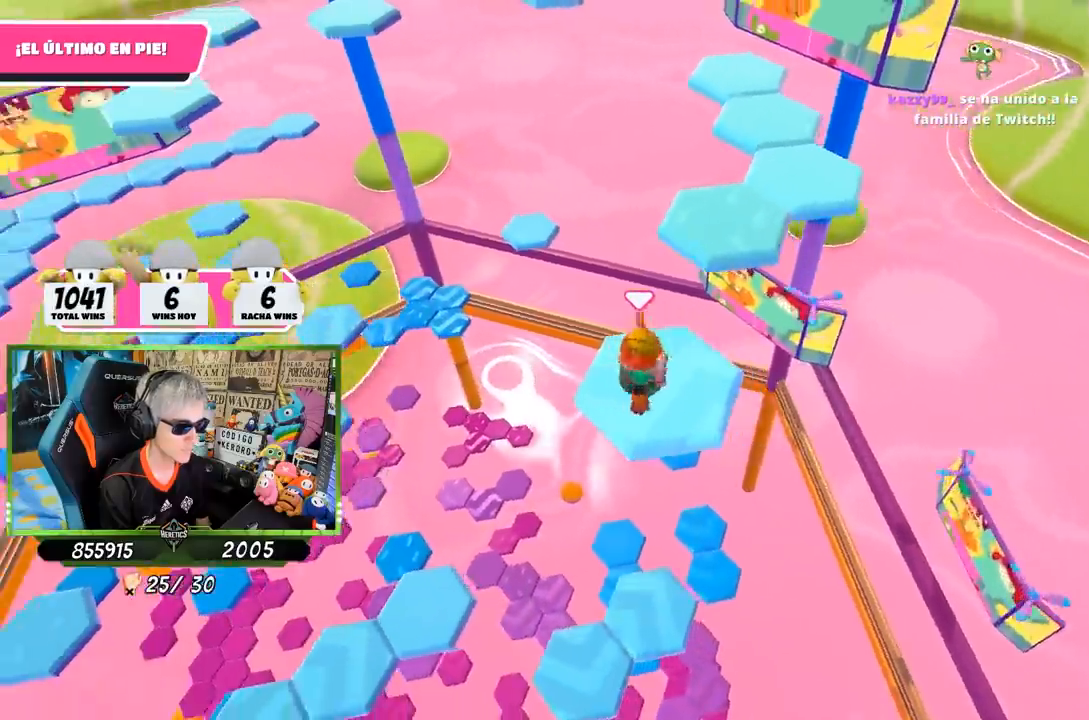
{"buttons": [], "left_stick": "up", "right_stick": "center", "events": [[317, "CROSS", "down"], [483, "CROSS", "up"]]}
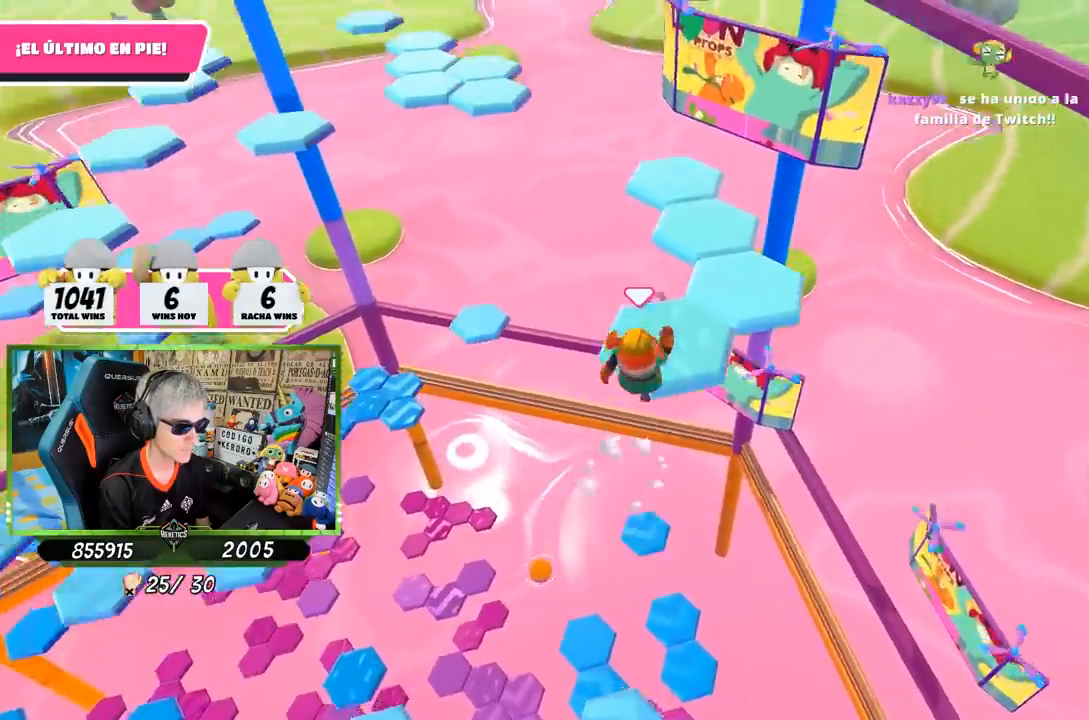
{"buttons": [], "left_stick": "center", "right_stick": "down", "events": [[17, "left_stick", "center"], [117, "left_stick", "down-left"], [250, "left_stick", "center"], [400, "right_stick", "down"]]}
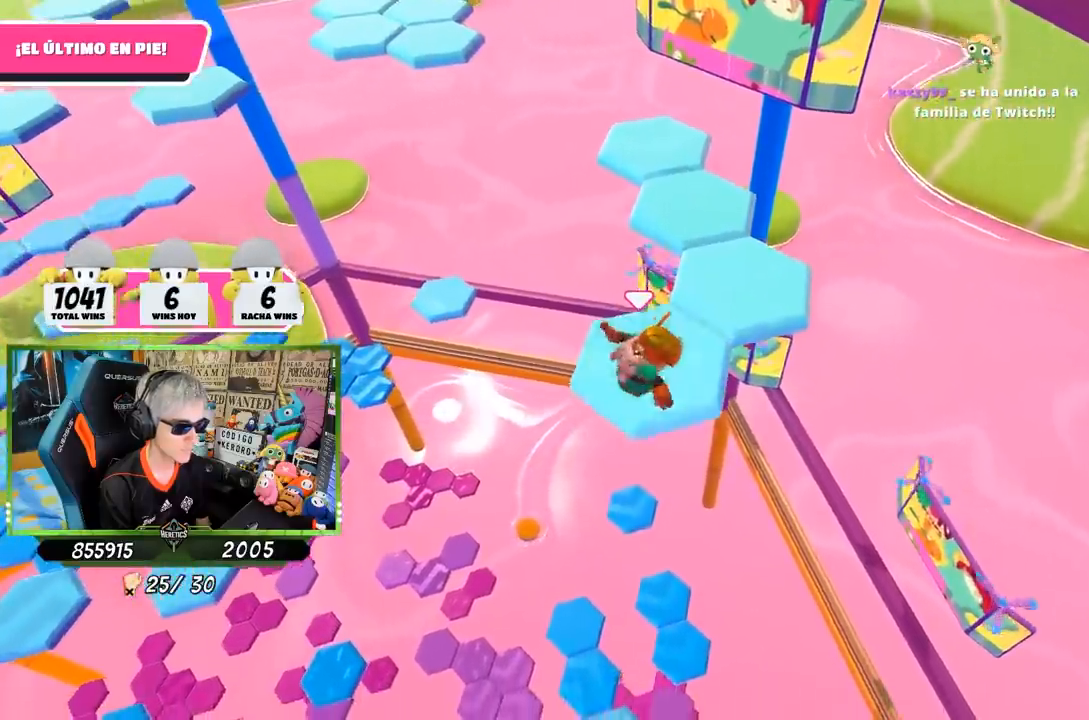
{"buttons": ["CROSS"], "left_stick": "up-right", "right_stick": "center", "events": [[117, "left_stick", "up"], [117, "right_stick", "center"], [450, "left_stick", "up-right"], [483, "CROSS", "down"]]}